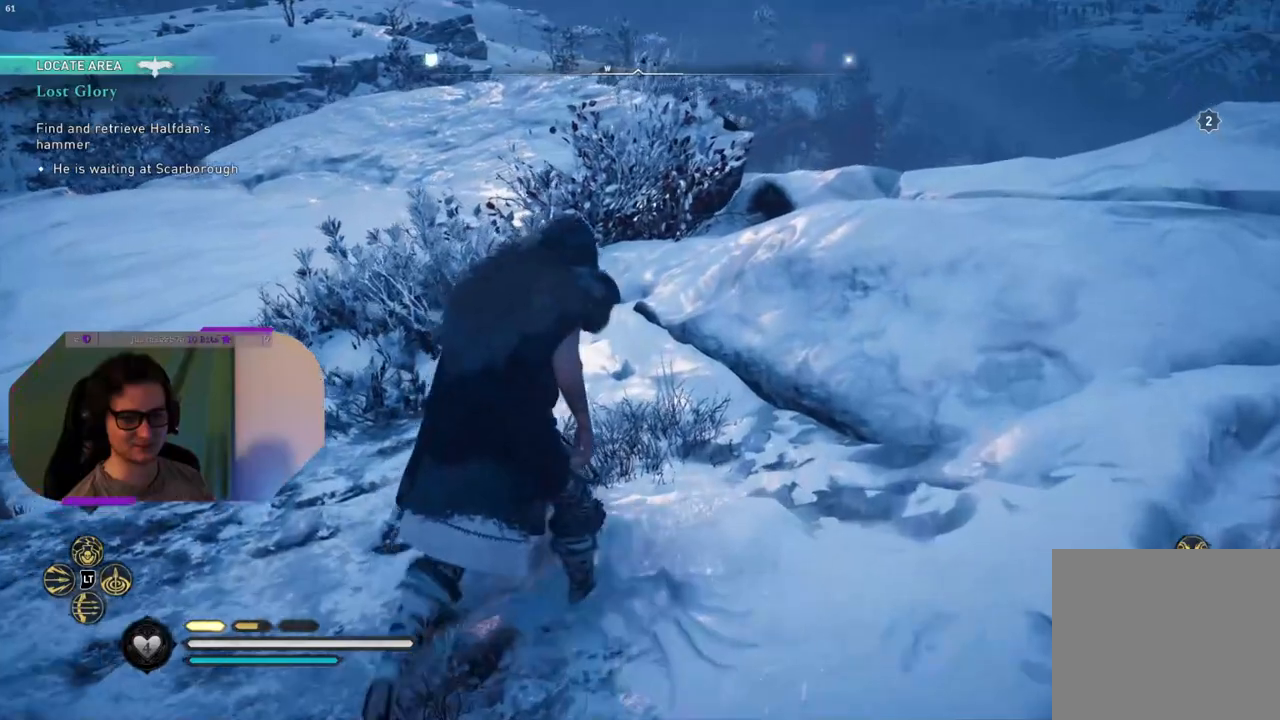
Gameplay with a controller (PlayStation layout); each line is a JSON object with the inputs held at the frame after it. "events" lists button and stick changes between this image and that frame as [ms after this image, input, new state], when the widget could be followed in between.
{"buttons": [], "left_stick": "center", "right_stick": "center", "events": [[50, "left_stick", "center"]]}
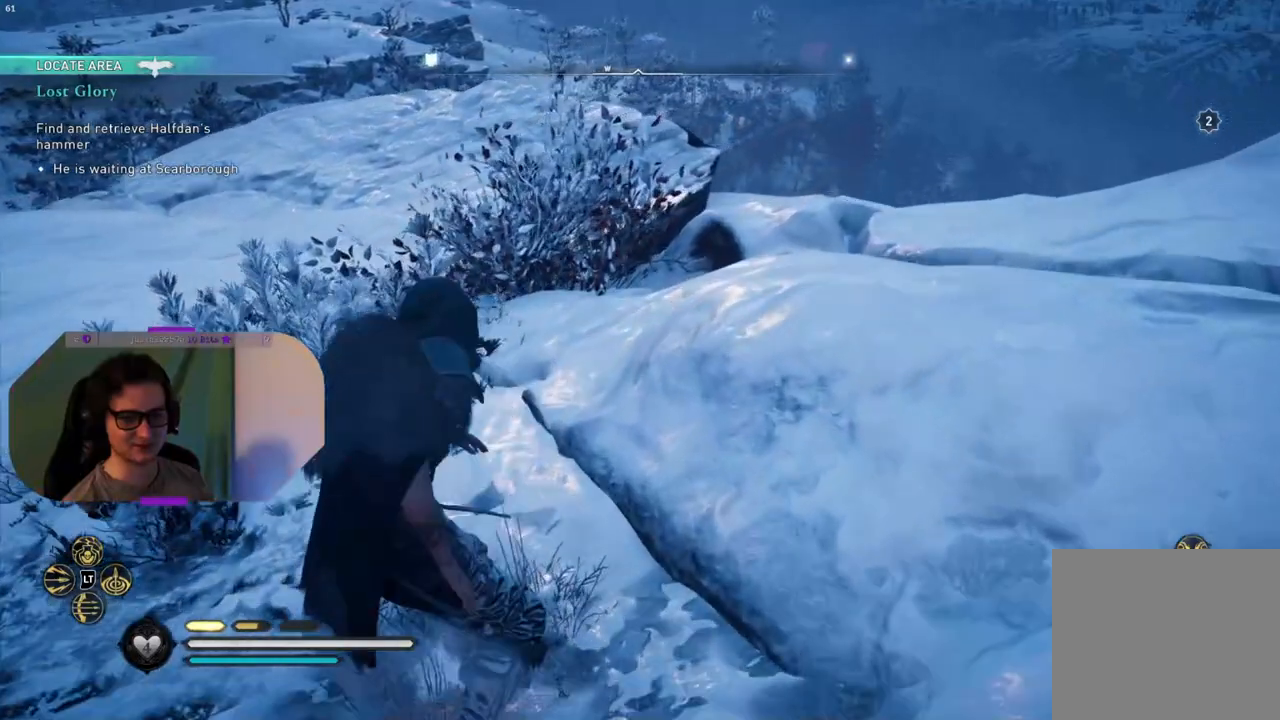
{"buttons": [], "left_stick": "center", "right_stick": "center", "events": []}
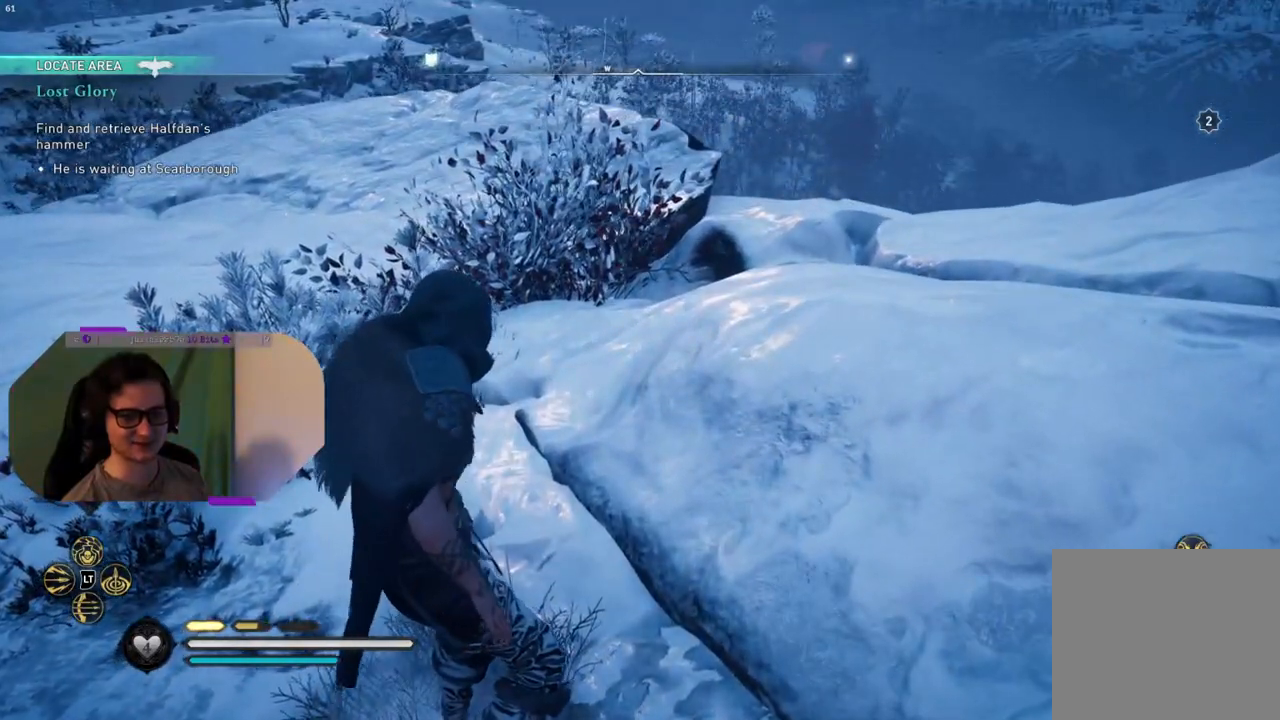
{"buttons": [], "left_stick": "up-right", "right_stick": "down", "events": [[283, "left_stick", "up-right"], [300, "right_stick", "down"]]}
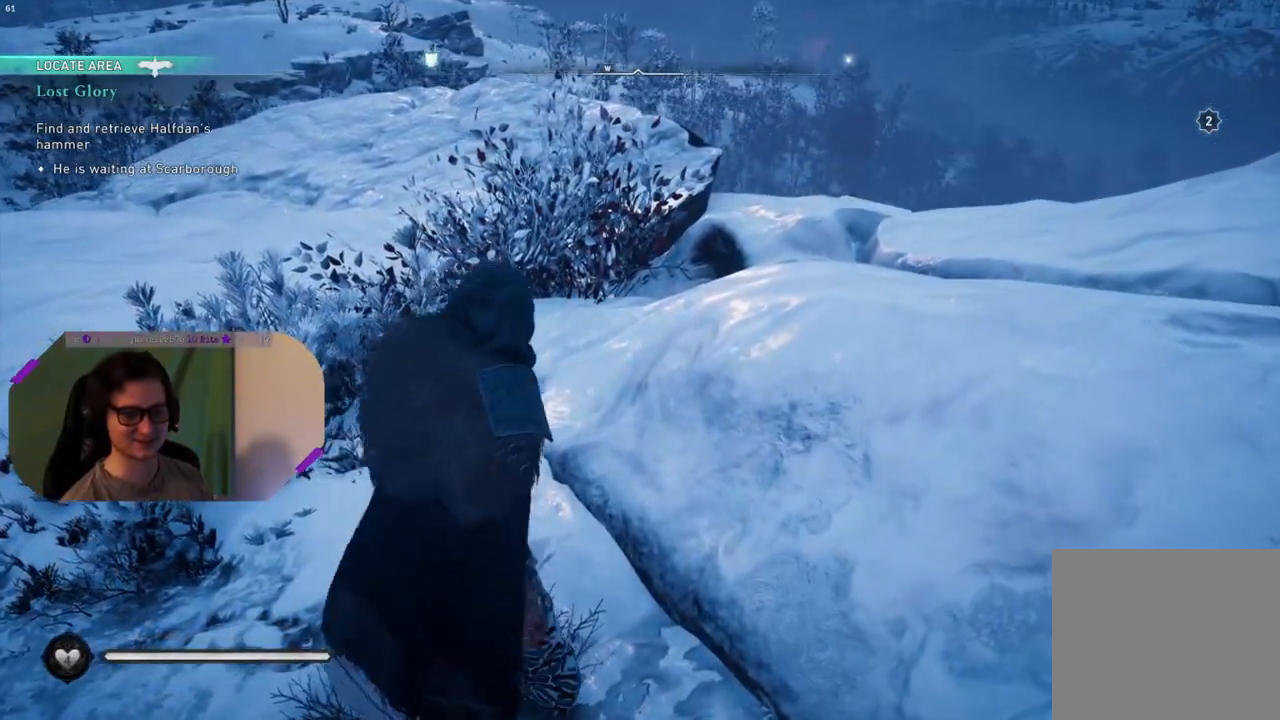
{"buttons": [], "left_stick": "up", "right_stick": "center", "events": [[317, "right_stick", "center"], [433, "left_stick", "up"]]}
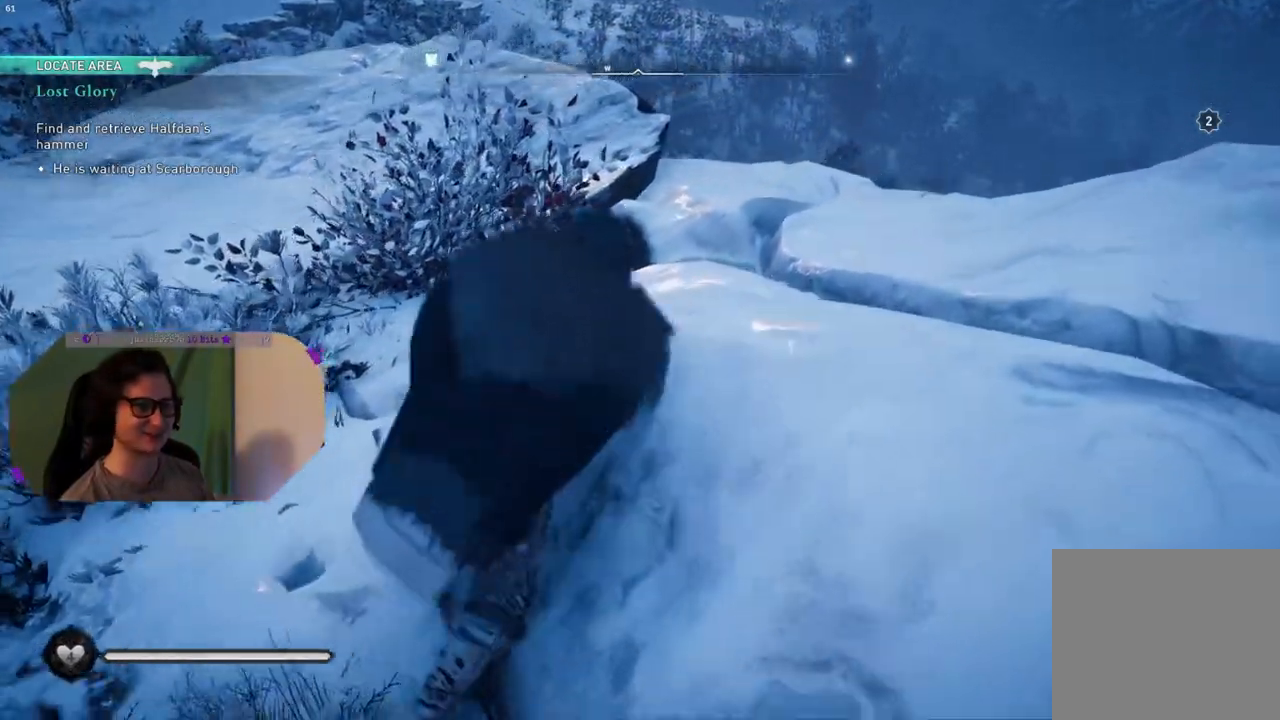
{"buttons": [], "left_stick": "center", "right_stick": "left", "events": [[133, "right_stick", "left"], [200, "left_stick", "up-left"], [417, "left_stick", "center"]]}
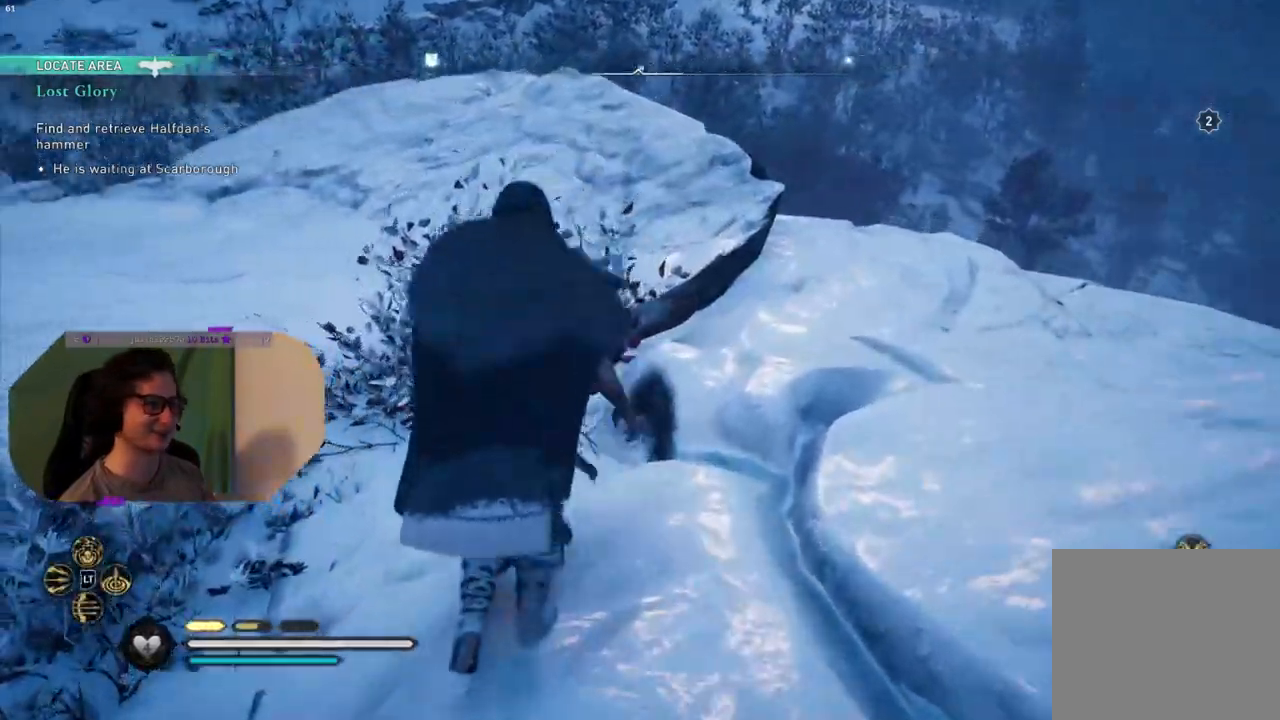
{"buttons": [], "left_stick": "center", "right_stick": "center", "events": [[367, "right_stick", "center"]]}
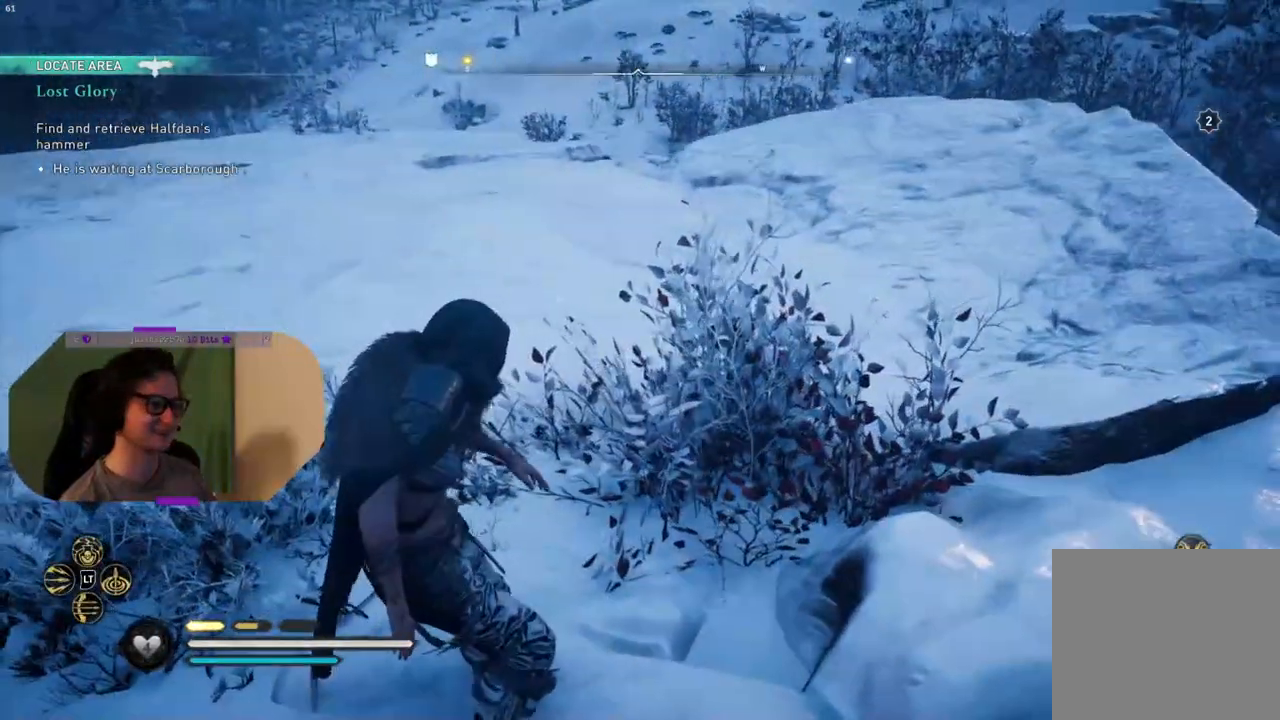
{"buttons": ["L2"], "left_stick": "center", "right_stick": "center", "events": [[383, "DPAD_UP", "down"], [450, "L2", "down"], [467, "DPAD_UP", "up"]]}
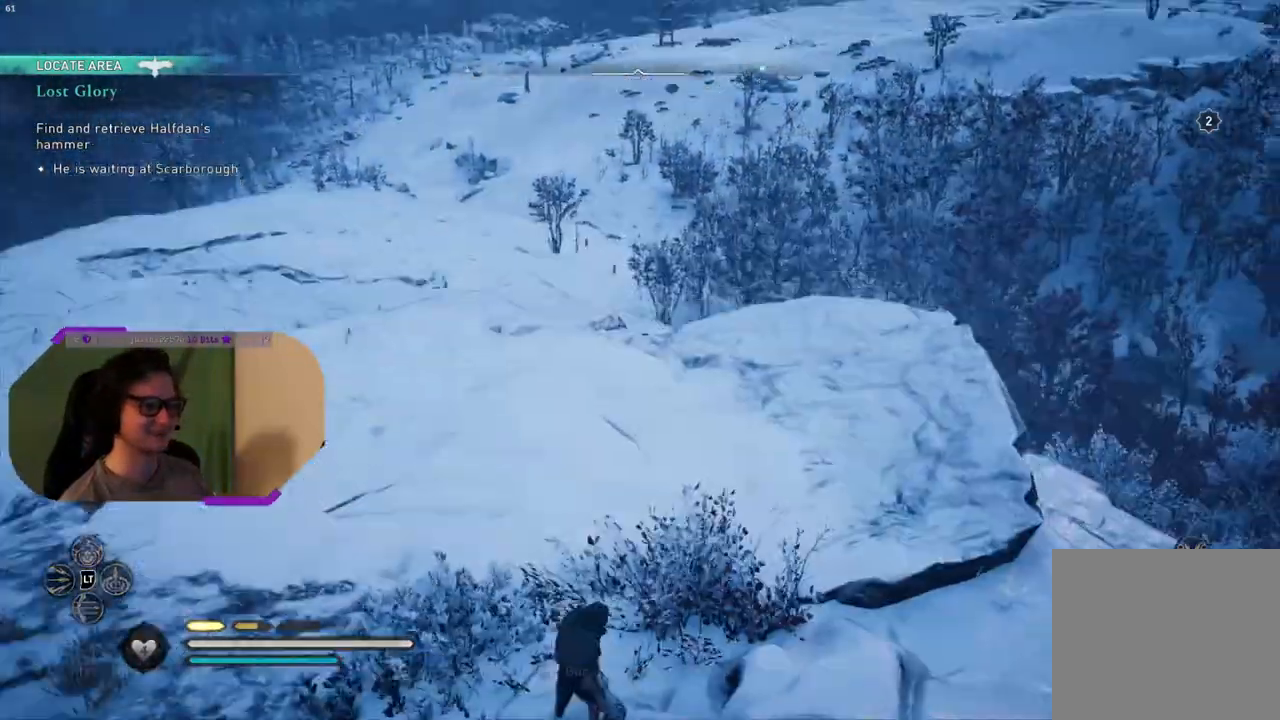
{"buttons": [], "left_stick": "center", "right_stick": "down-right", "events": [[17, "L2", "up"], [317, "right_stick", "down-right"]]}
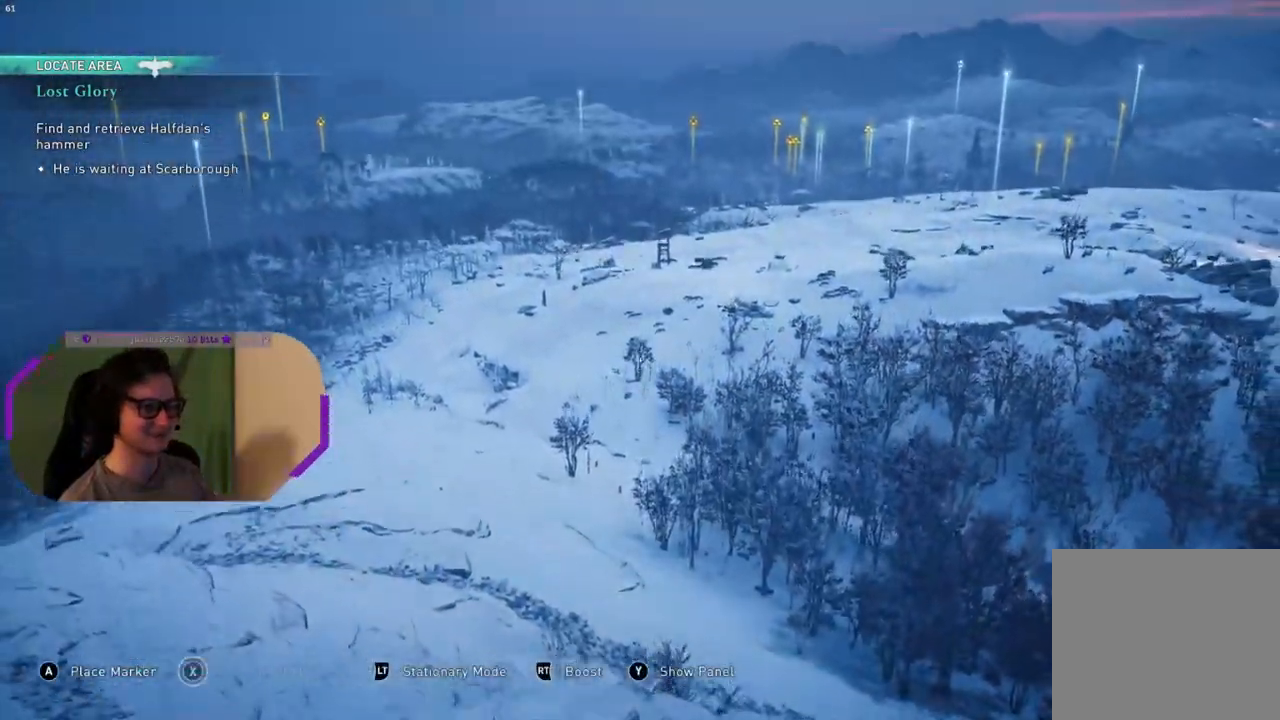
{"buttons": [], "left_stick": "center", "right_stick": "down-right", "events": []}
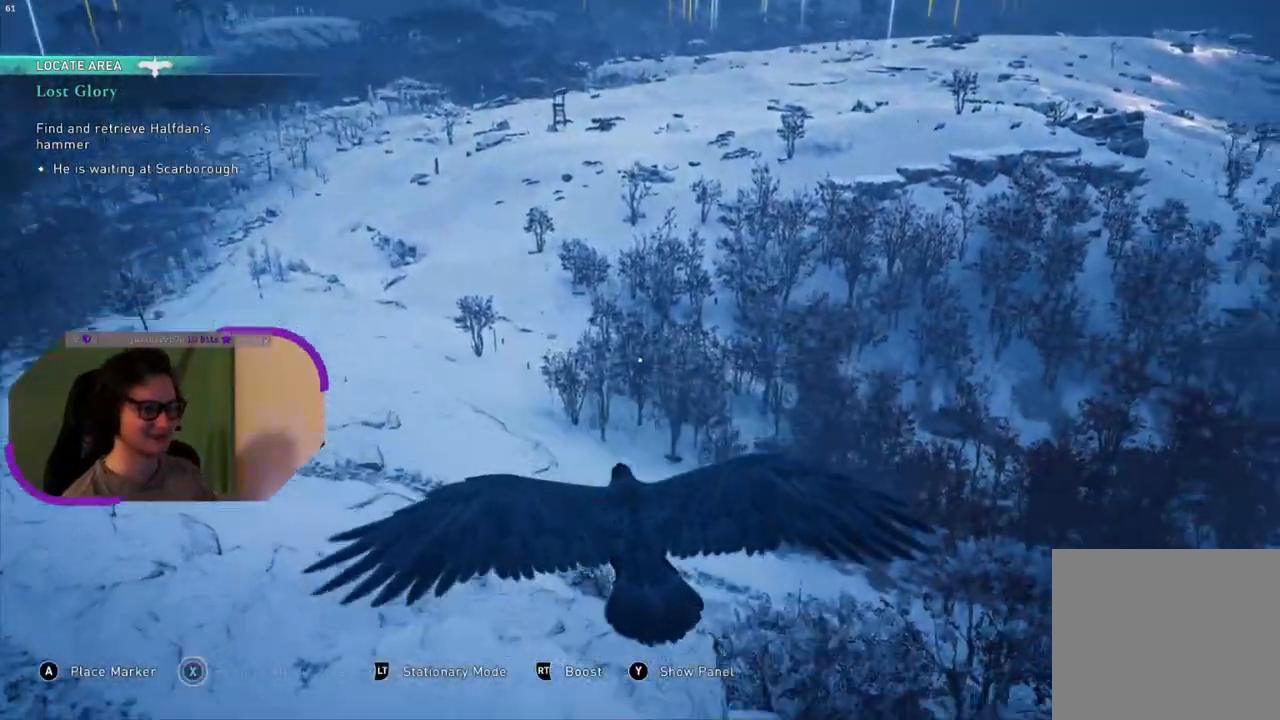
{"buttons": [], "left_stick": "center", "right_stick": "down-right", "events": []}
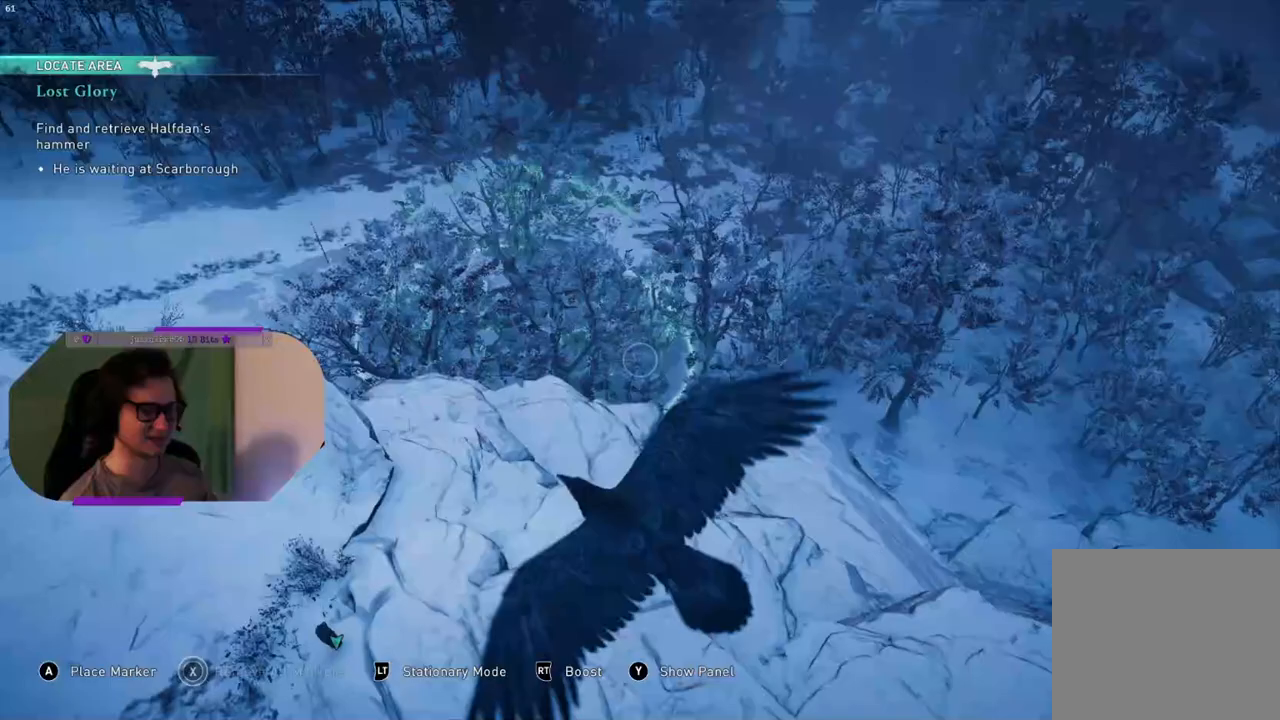
{"buttons": [], "left_stick": "center", "right_stick": "left", "events": [[50, "right_stick", "center"], [400, "right_stick", "left"]]}
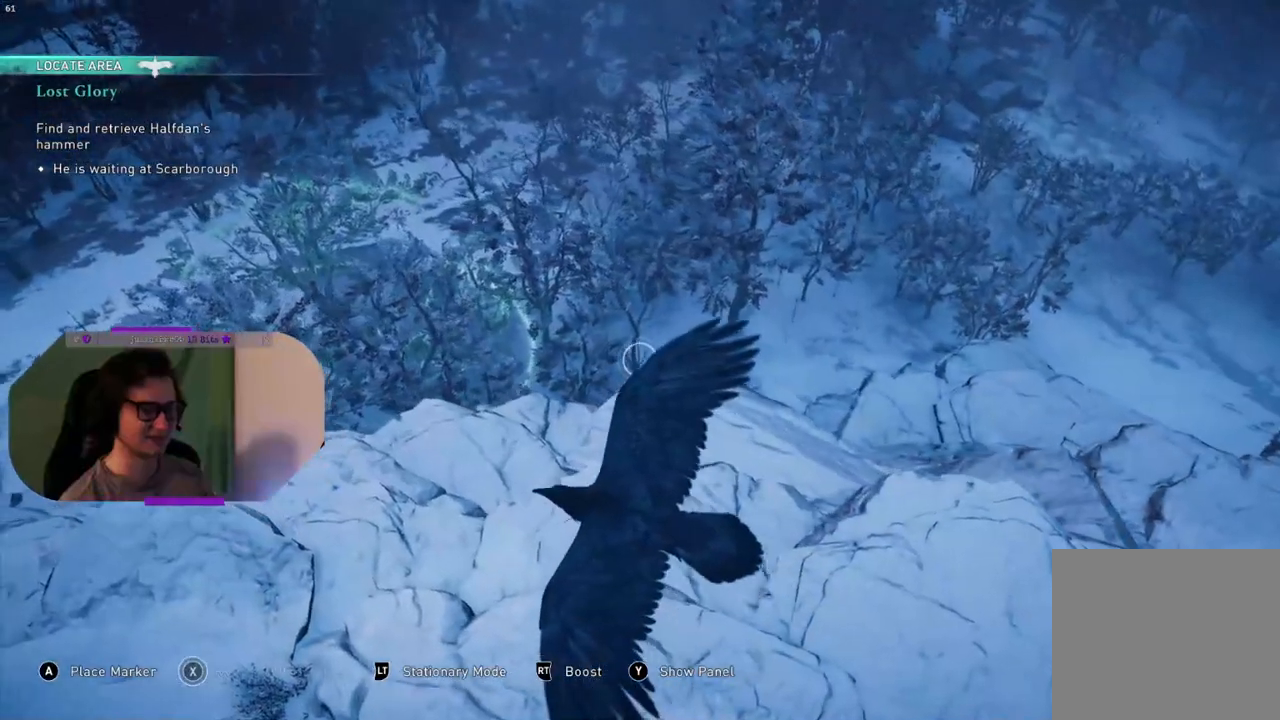
{"buttons": [], "left_stick": "center", "right_stick": "center", "events": [[383, "right_stick", "center"]]}
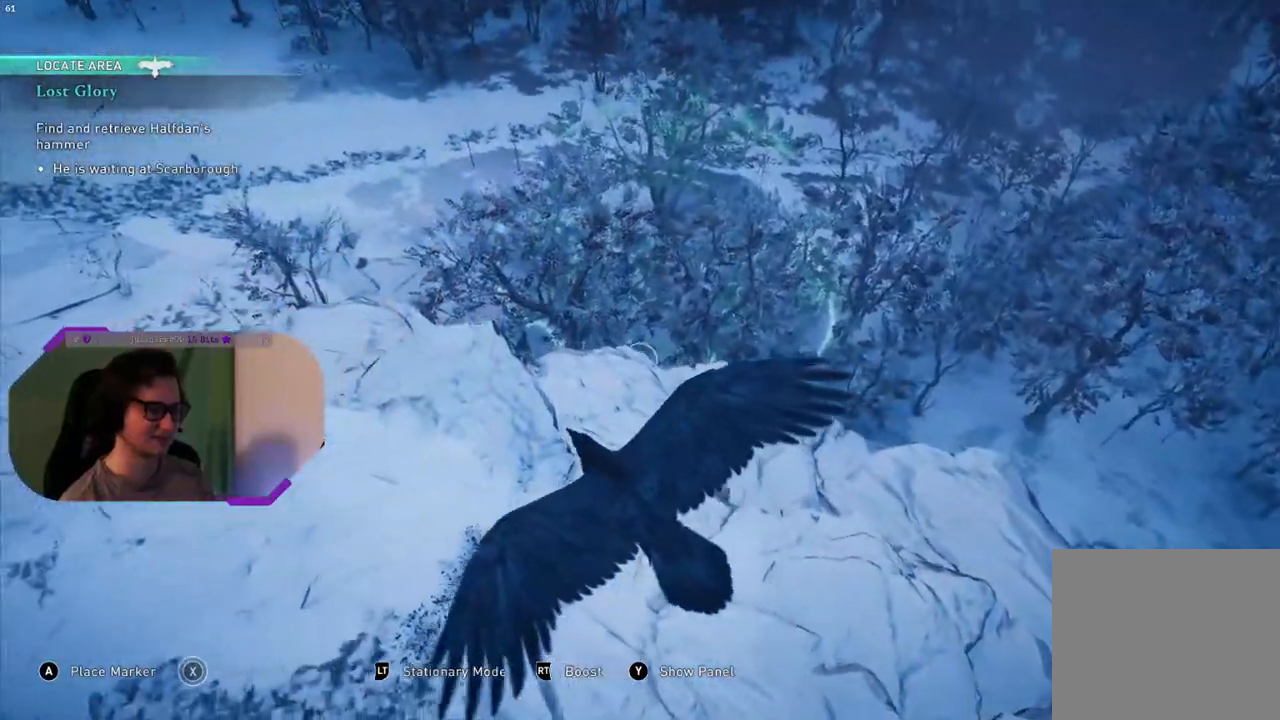
{"buttons": [], "left_stick": "center", "right_stick": "center", "events": []}
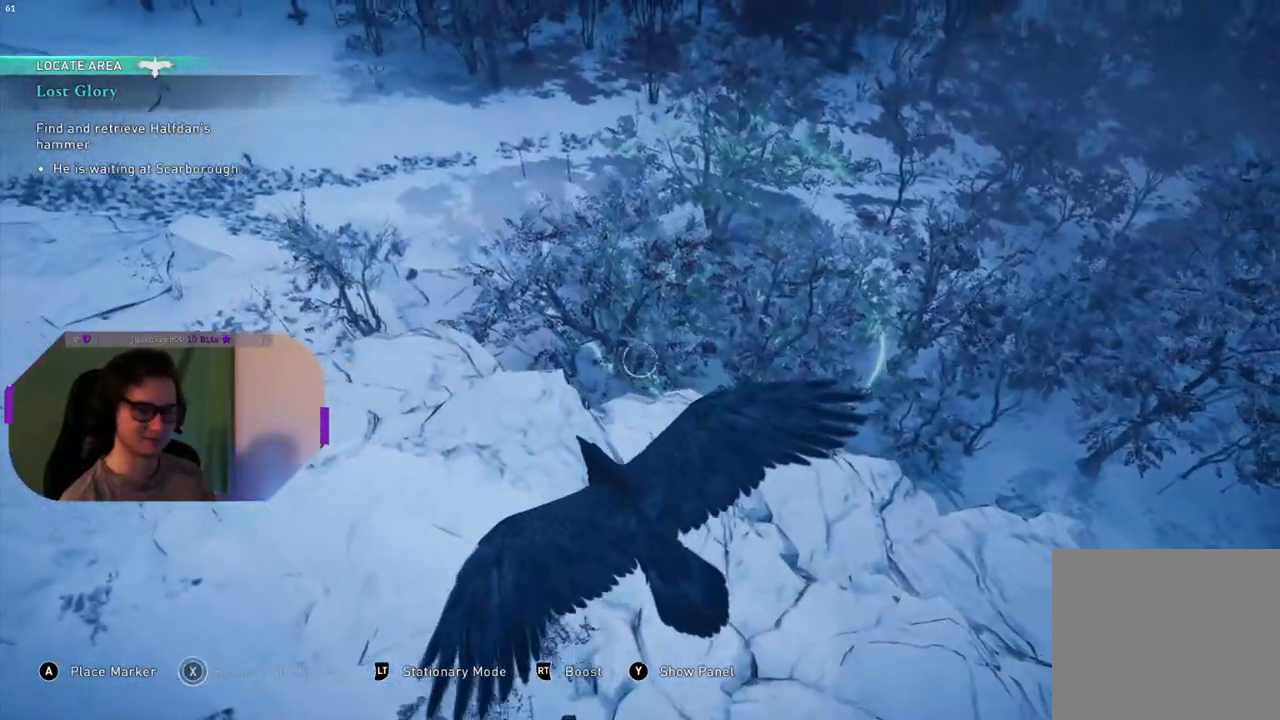
{"buttons": [], "left_stick": "center", "right_stick": "center", "events": []}
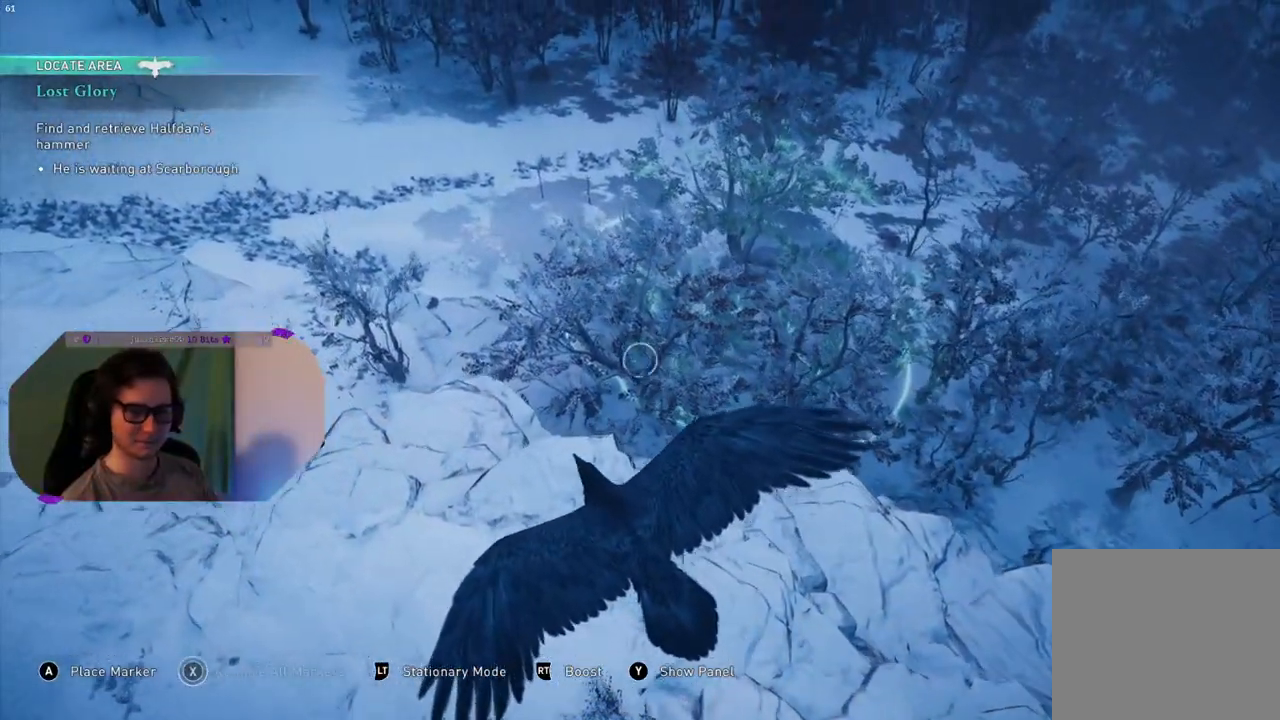
{"buttons": [], "left_stick": "center", "right_stick": "center", "events": []}
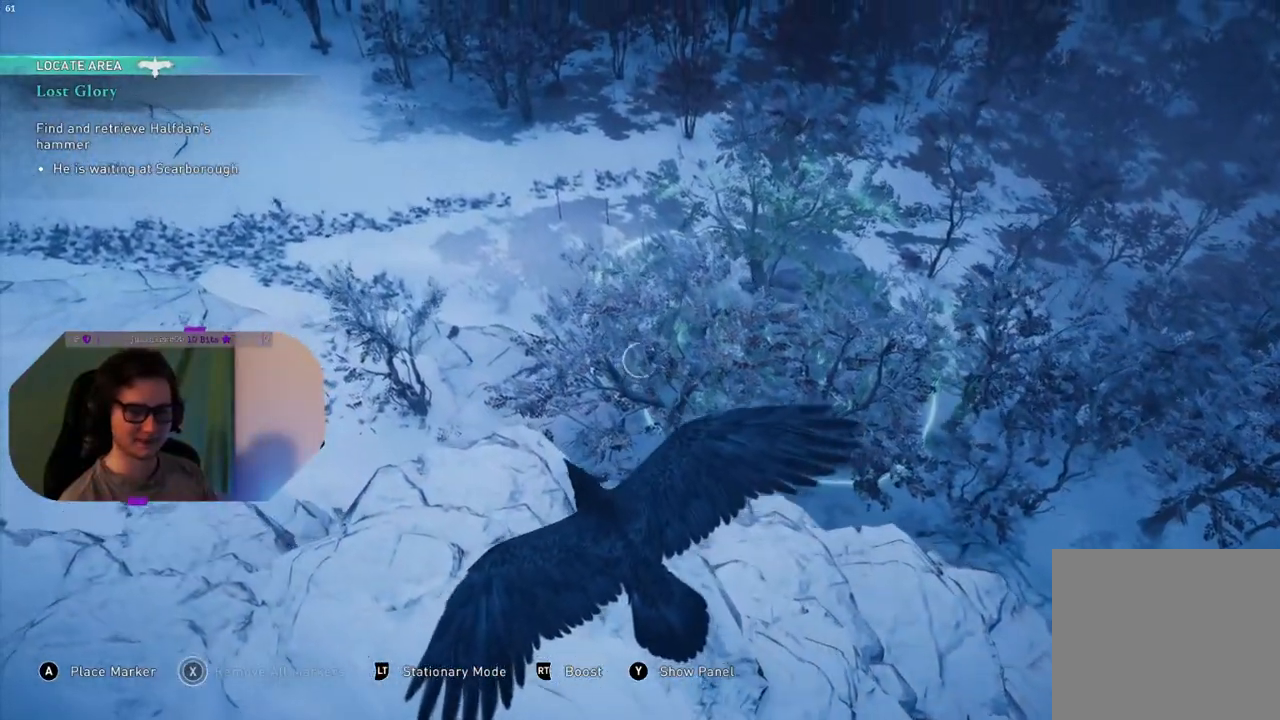
{"buttons": [], "left_stick": "center", "right_stick": "center", "events": []}
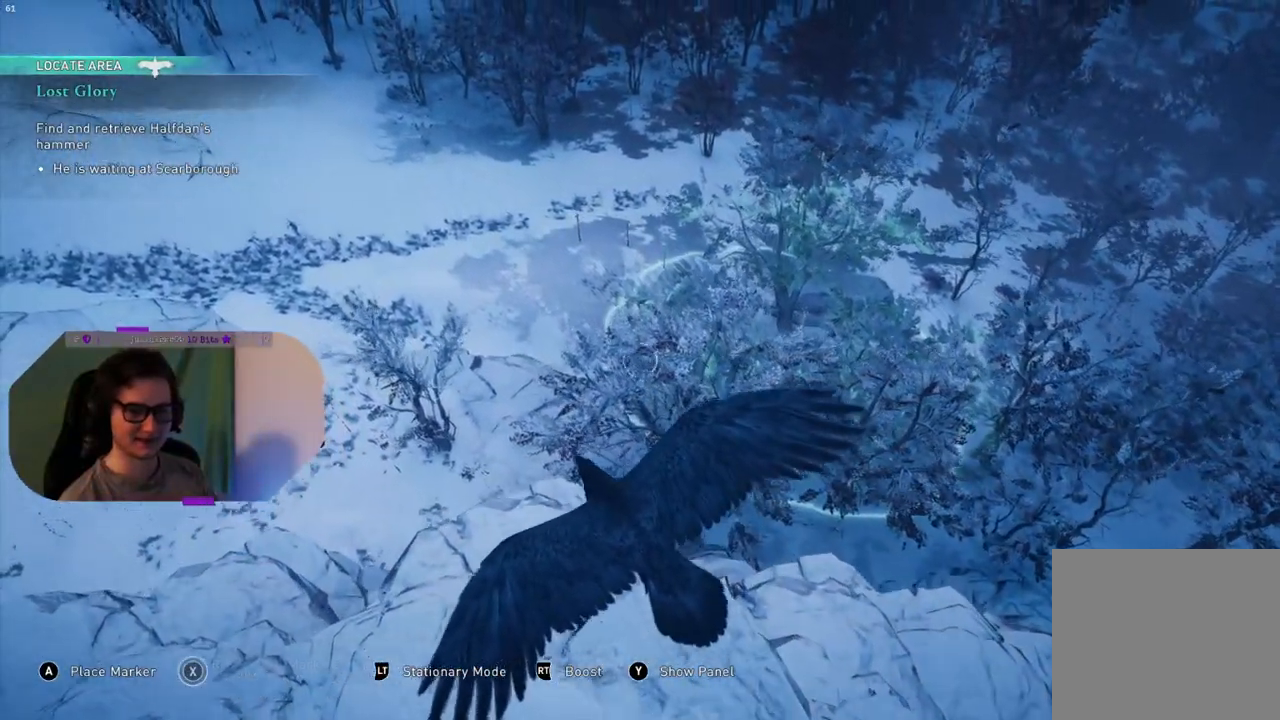
{"buttons": [], "left_stick": "center", "right_stick": "center", "events": []}
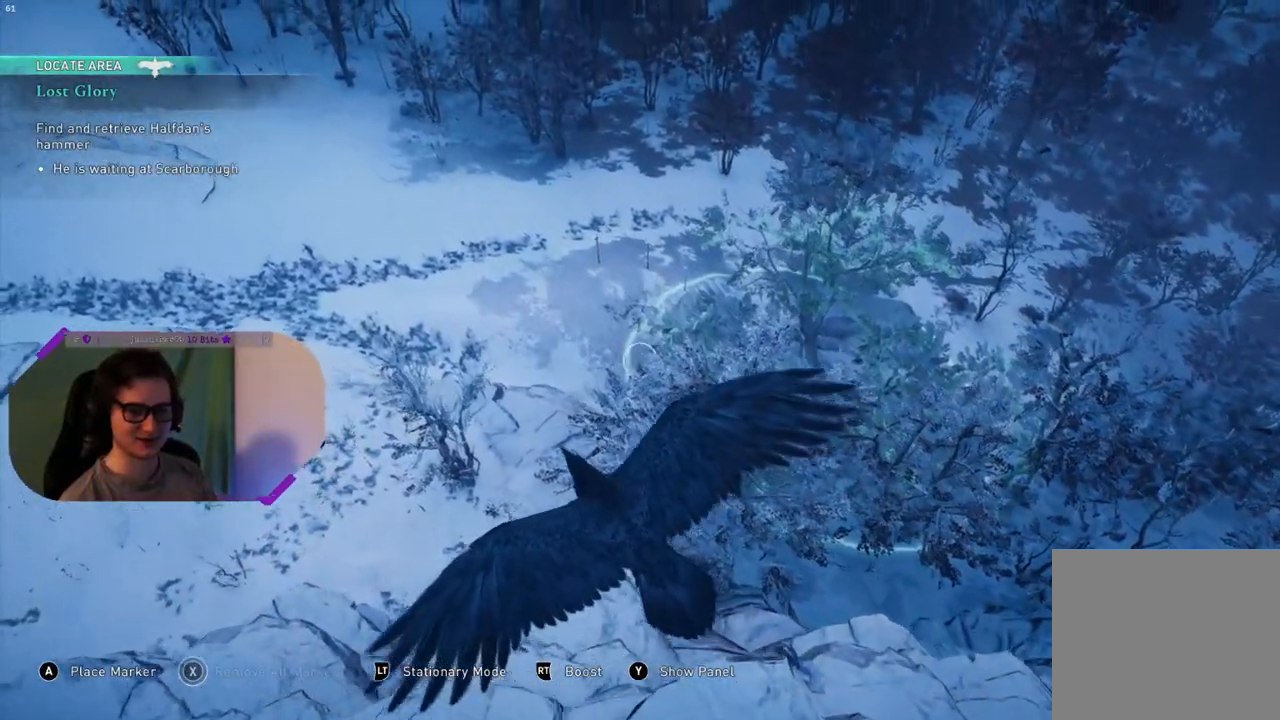
{"buttons": [], "left_stick": "center", "right_stick": "center", "events": [[250, "CIRCLE", "down"], [367, "CIRCLE", "up"]]}
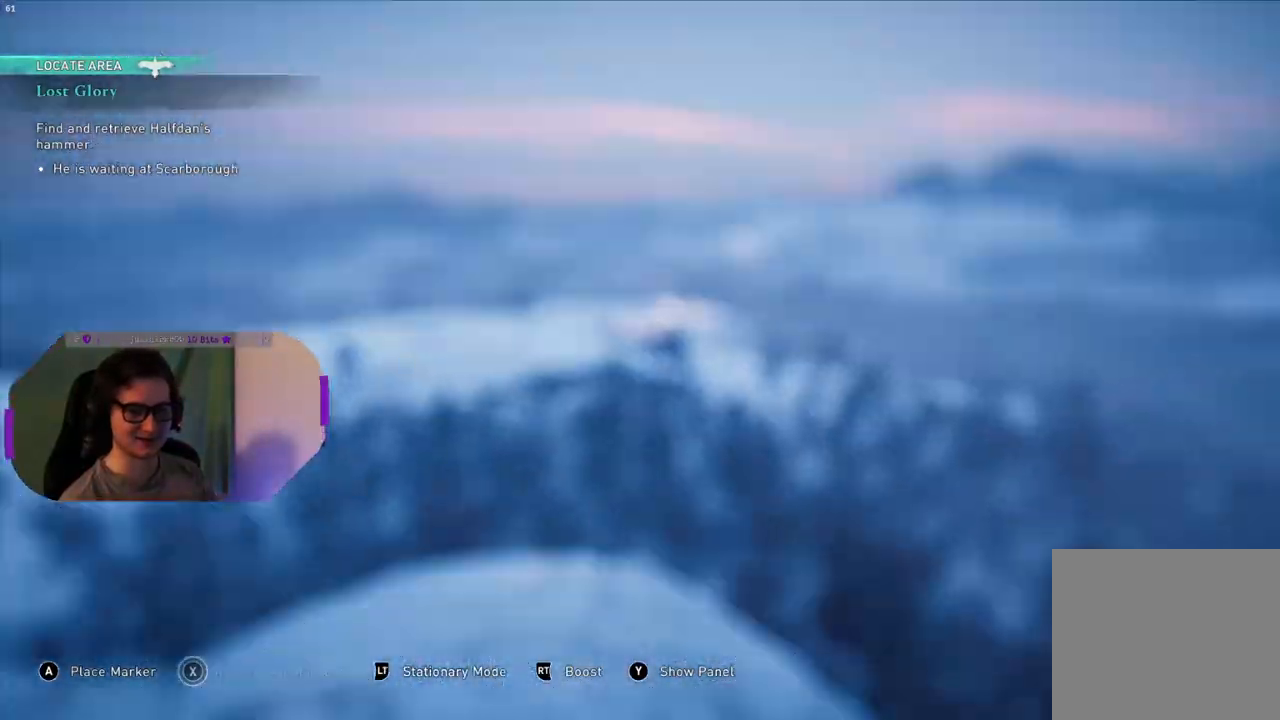
{"buttons": [], "left_stick": "up-left", "right_stick": "down-left", "events": [[217, "right_stick", "down-left"], [233, "left_stick", "up-left"]]}
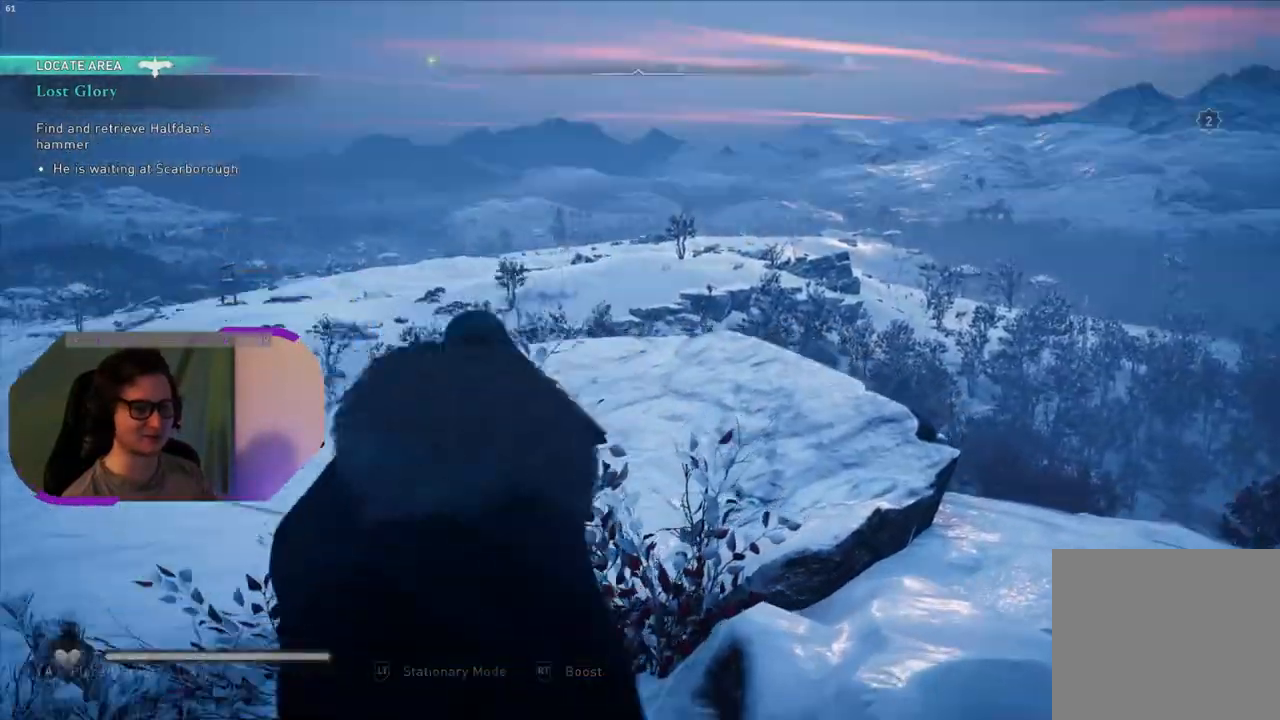
{"buttons": [], "left_stick": "up", "right_stick": "center", "events": [[317, "right_stick", "center"], [400, "left_stick", "up"]]}
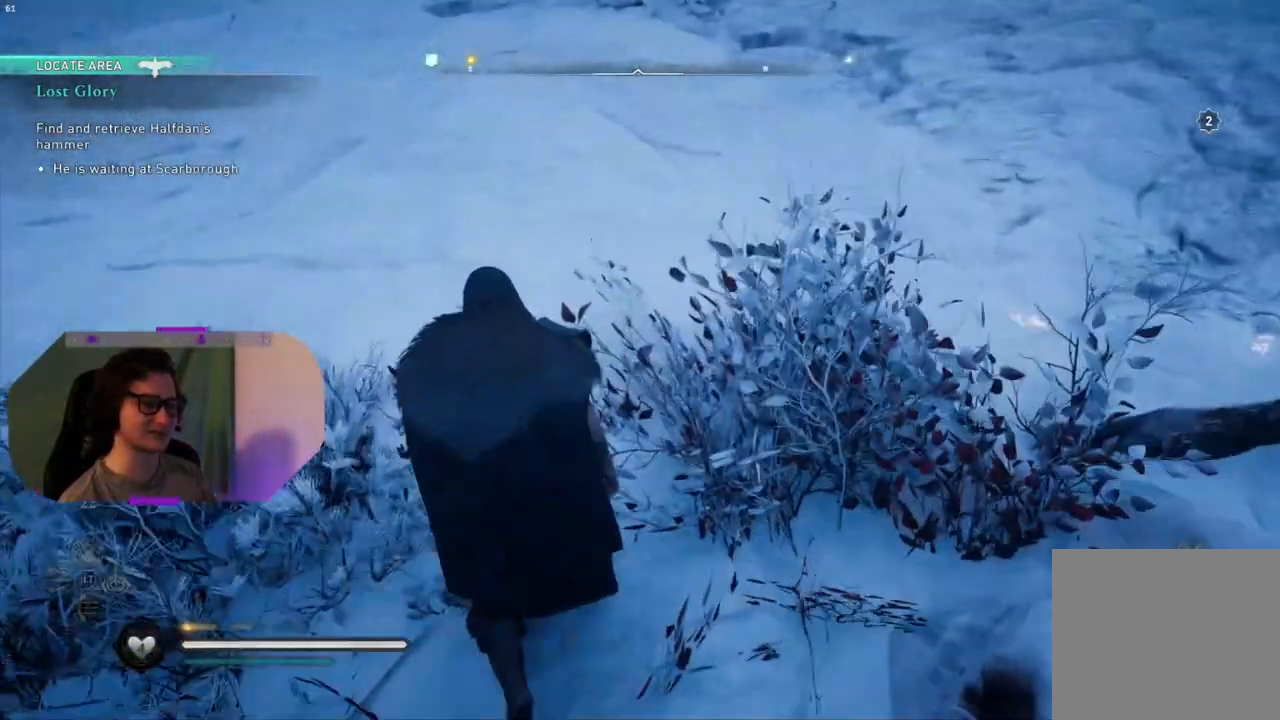
{"buttons": [], "left_stick": "up", "right_stick": "center", "events": [[367, "L3", "down"], [483, "L3", "up"]]}
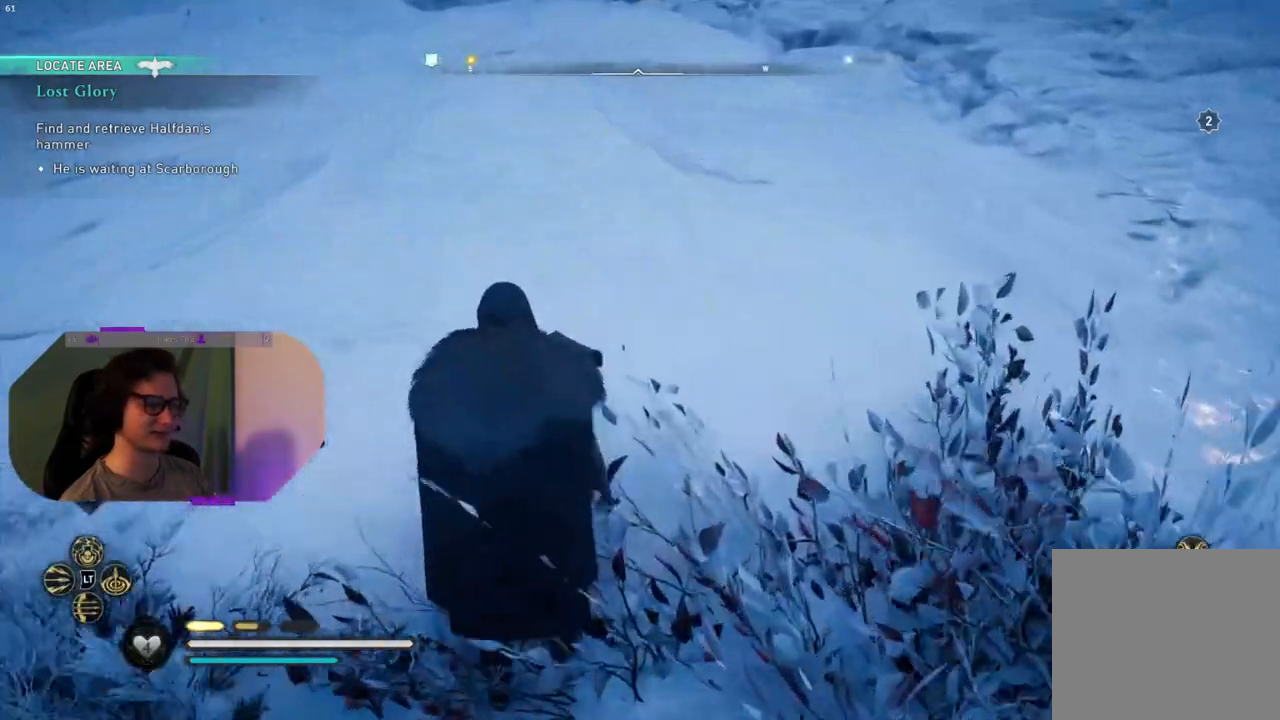
{"buttons": [], "left_stick": "up", "right_stick": "center", "events": []}
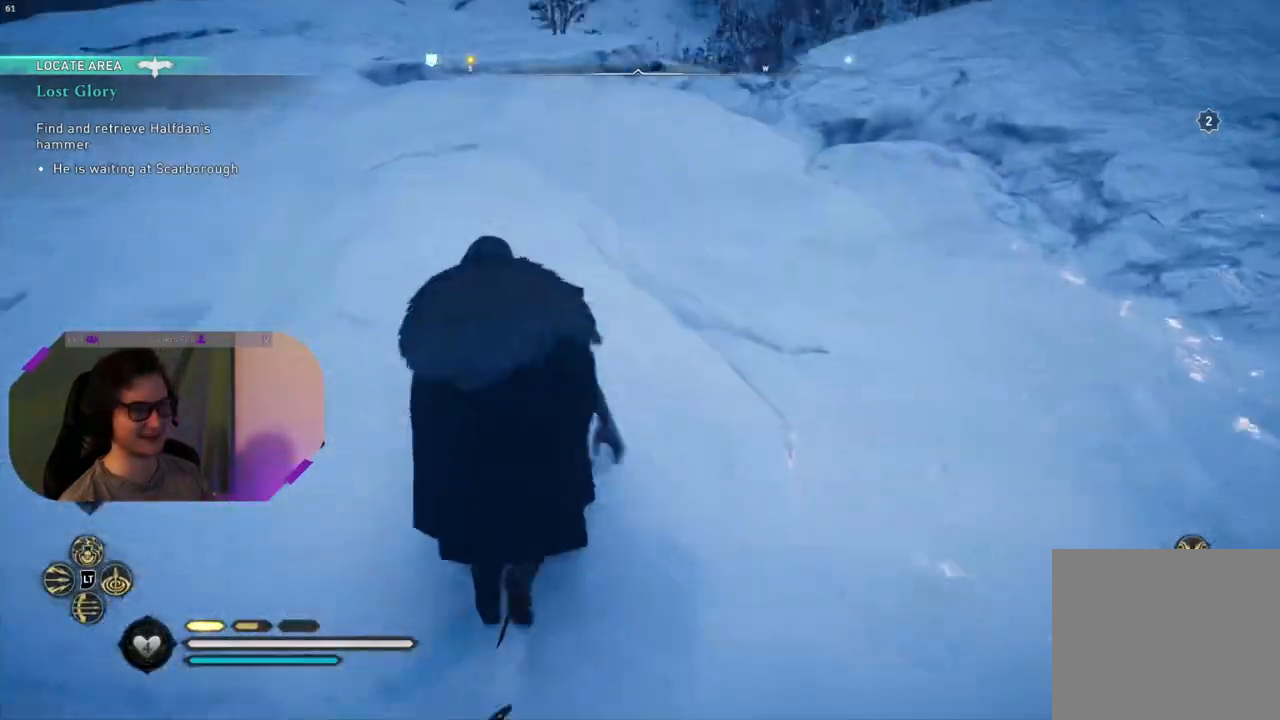
{"buttons": [], "left_stick": "up", "right_stick": "down", "events": [[383, "right_stick", "down"]]}
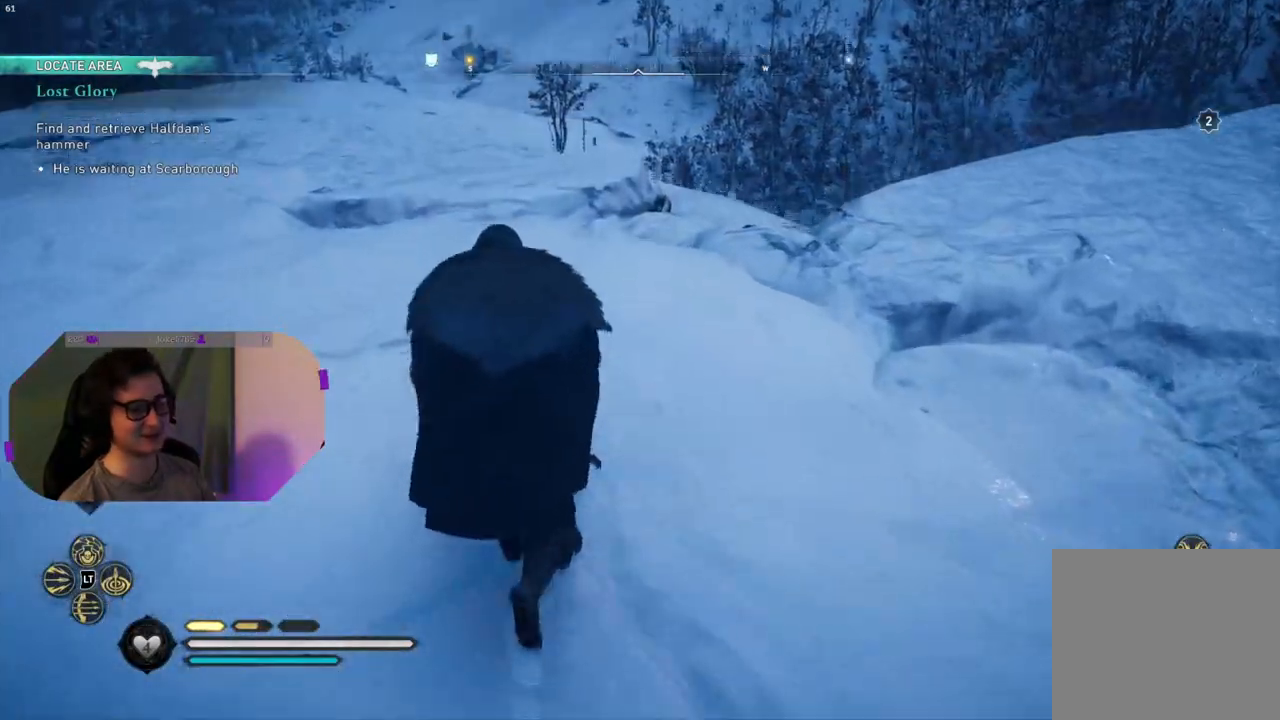
{"buttons": [], "left_stick": "up", "right_stick": "center", "events": [[150, "right_stick", "down-right"], [483, "right_stick", "center"]]}
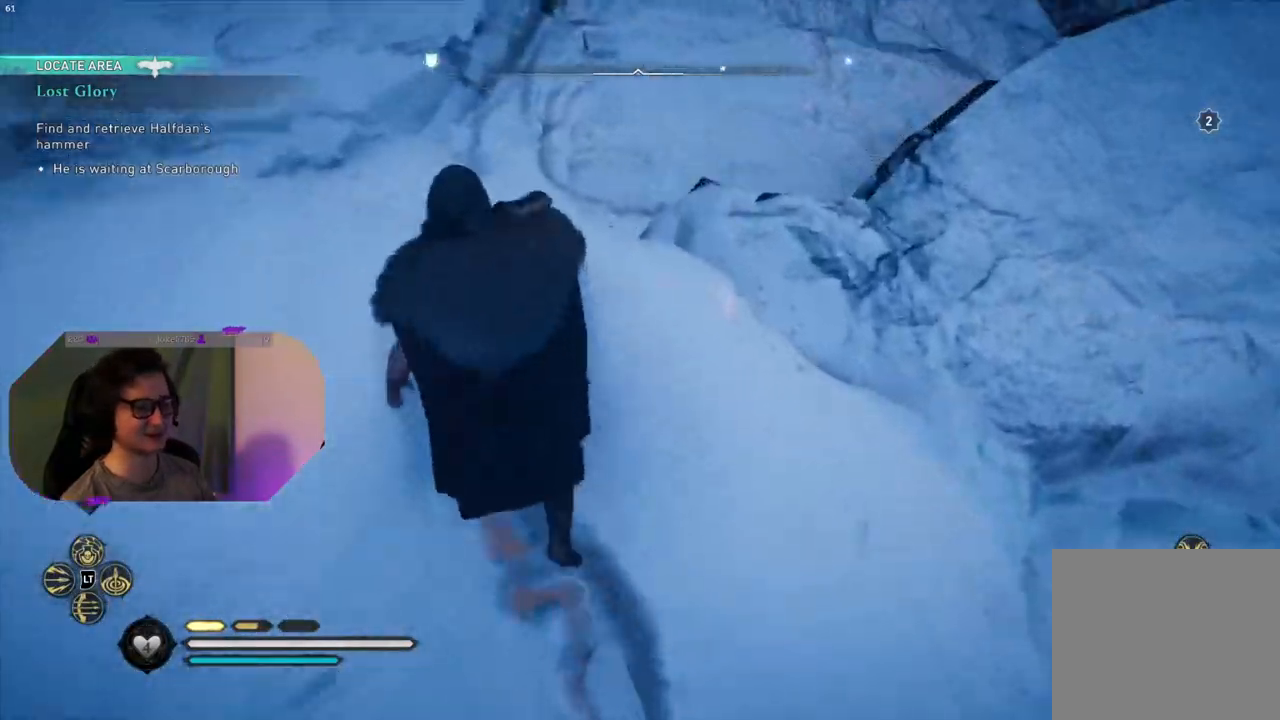
{"buttons": [], "left_stick": "up", "right_stick": "center", "events": [[117, "right_stick", "up-right"], [200, "left_stick", "up-right"], [333, "right_stick", "center"], [400, "left_stick", "up"]]}
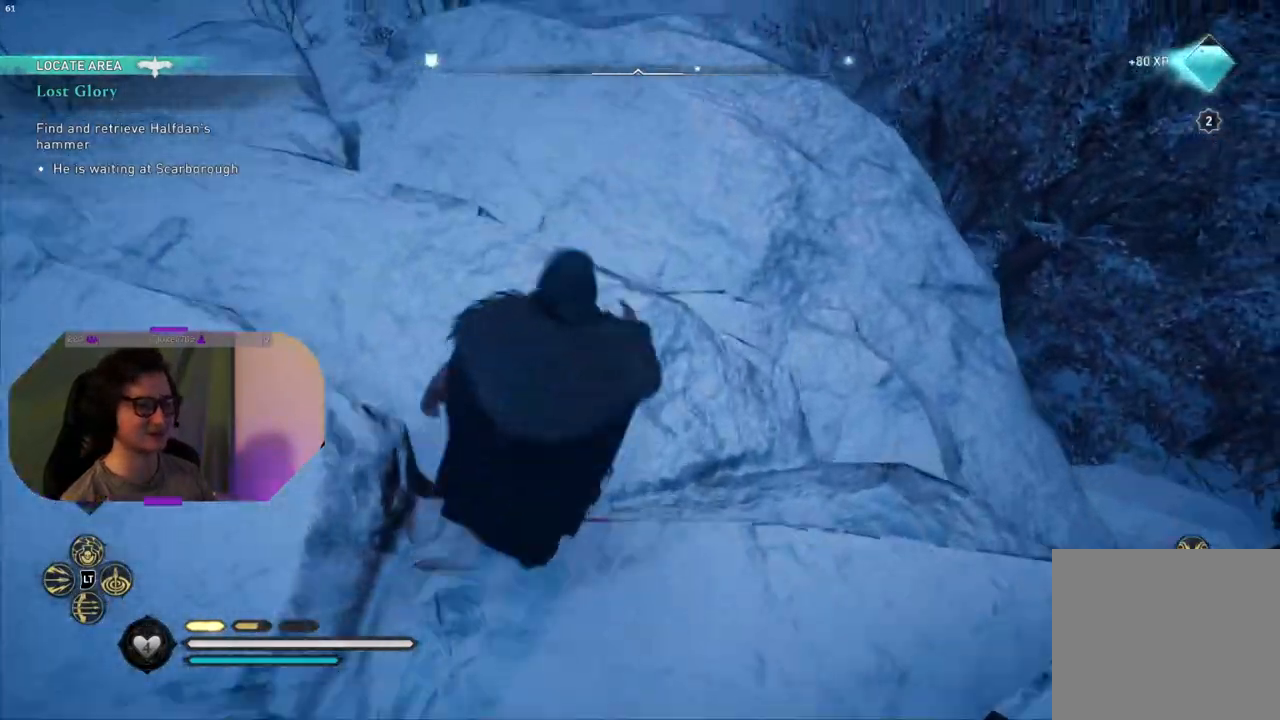
{"buttons": [], "left_stick": "center", "right_stick": "up-right", "events": [[217, "right_stick", "up-right"], [283, "left_stick", "up-right"], [400, "left_stick", "center"]]}
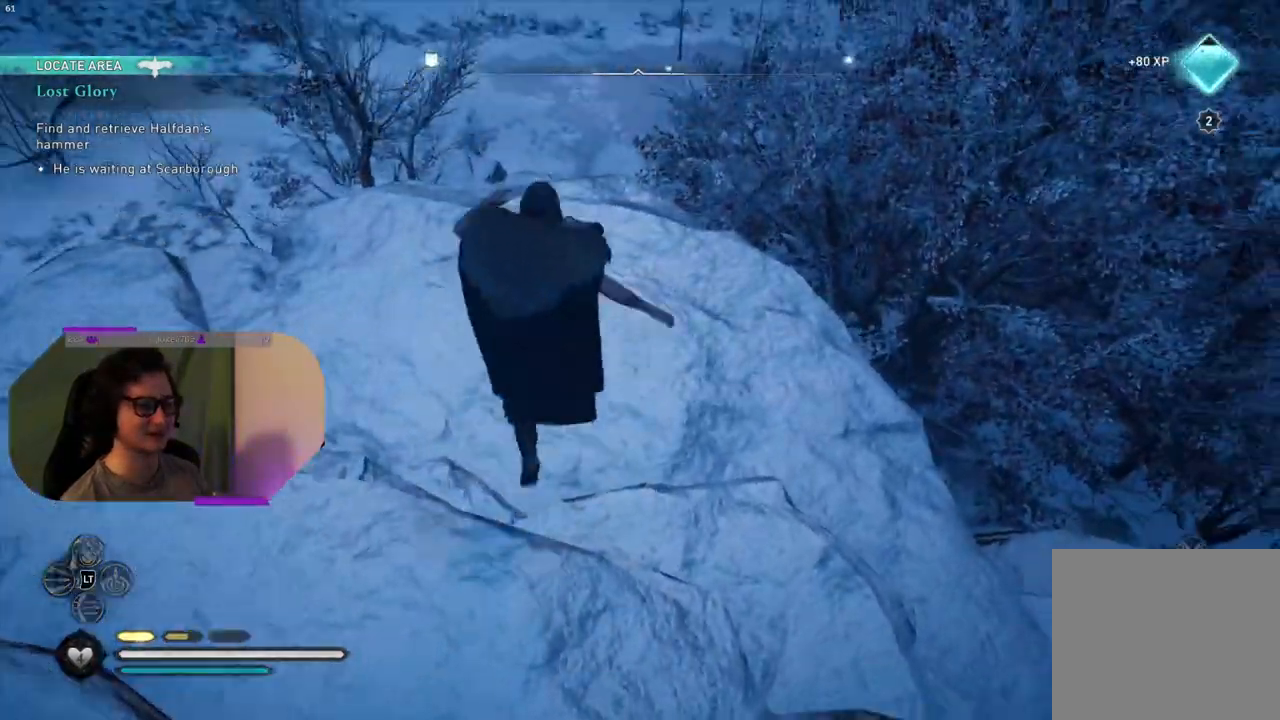
{"buttons": [], "left_stick": "up-right", "right_stick": "right", "events": [[17, "right_stick", "right"], [167, "left_stick", "right"], [417, "left_stick", "up-right"]]}
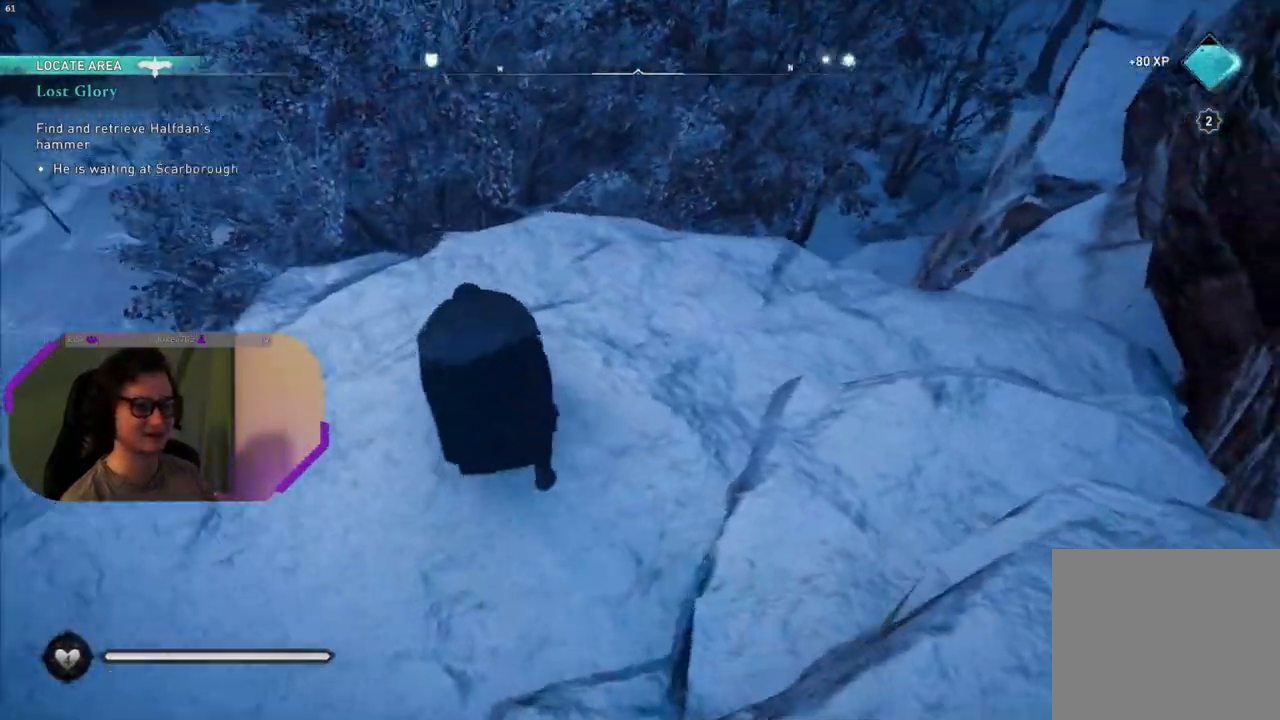
{"buttons": [], "left_stick": "up-right", "right_stick": "right", "events": [[83, "right_stick", "center"], [267, "right_stick", "right"]]}
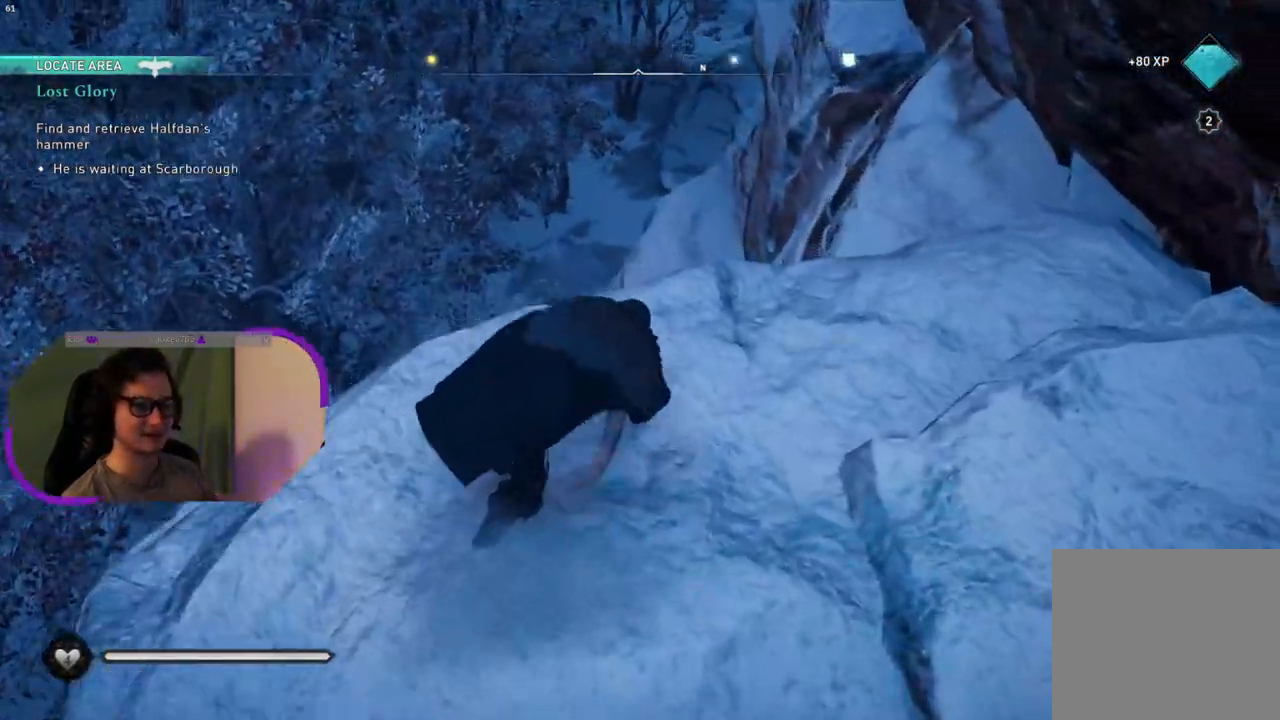
{"buttons": ["CIRCLE"], "left_stick": "up", "right_stick": "center", "events": [[183, "right_stick", "center"], [367, "left_stick", "up"], [433, "CIRCLE", "down"]]}
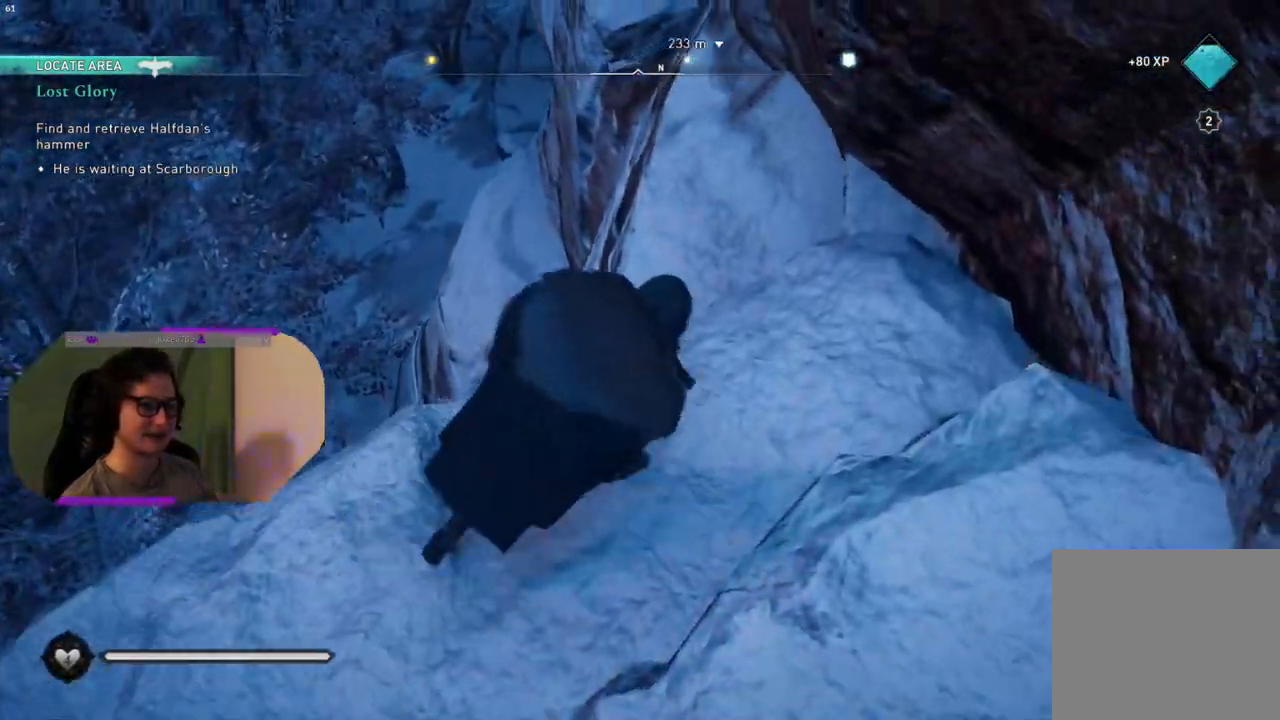
{"buttons": [], "left_stick": "up", "right_stick": "center", "events": [[50, "CIRCLE", "up"]]}
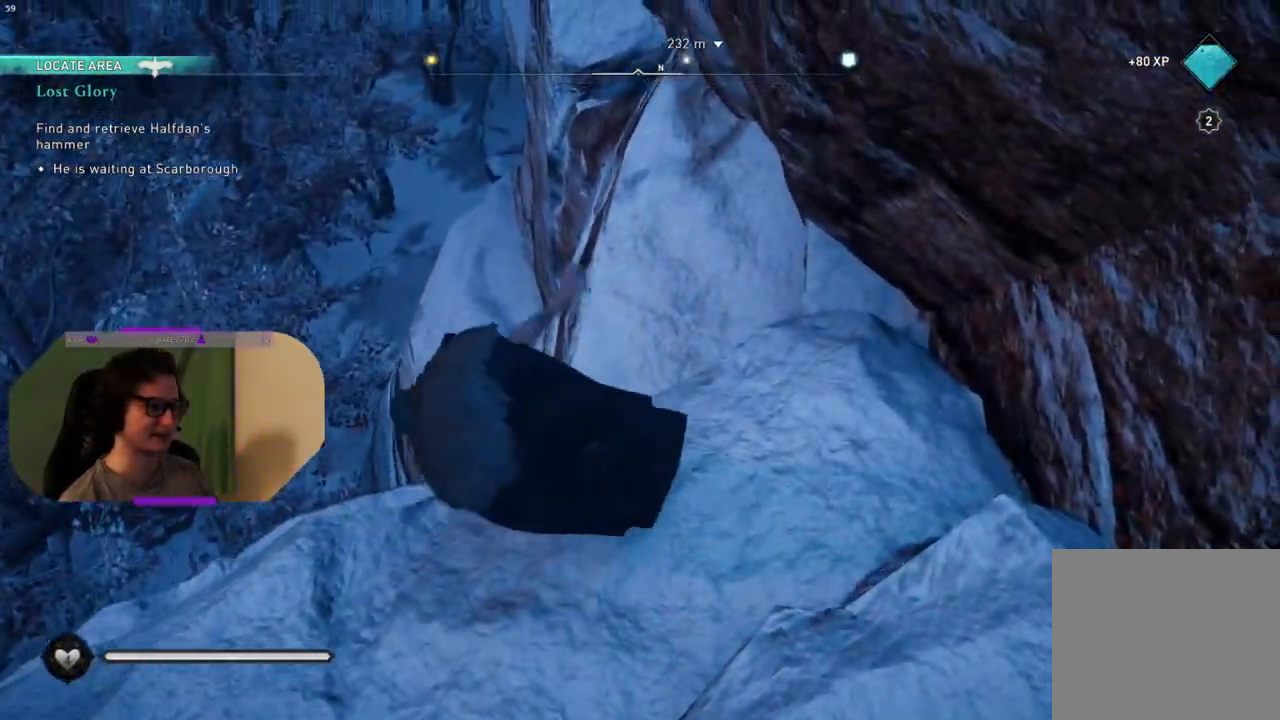
{"buttons": [], "left_stick": "center", "right_stick": "center", "events": [[467, "left_stick", "center"]]}